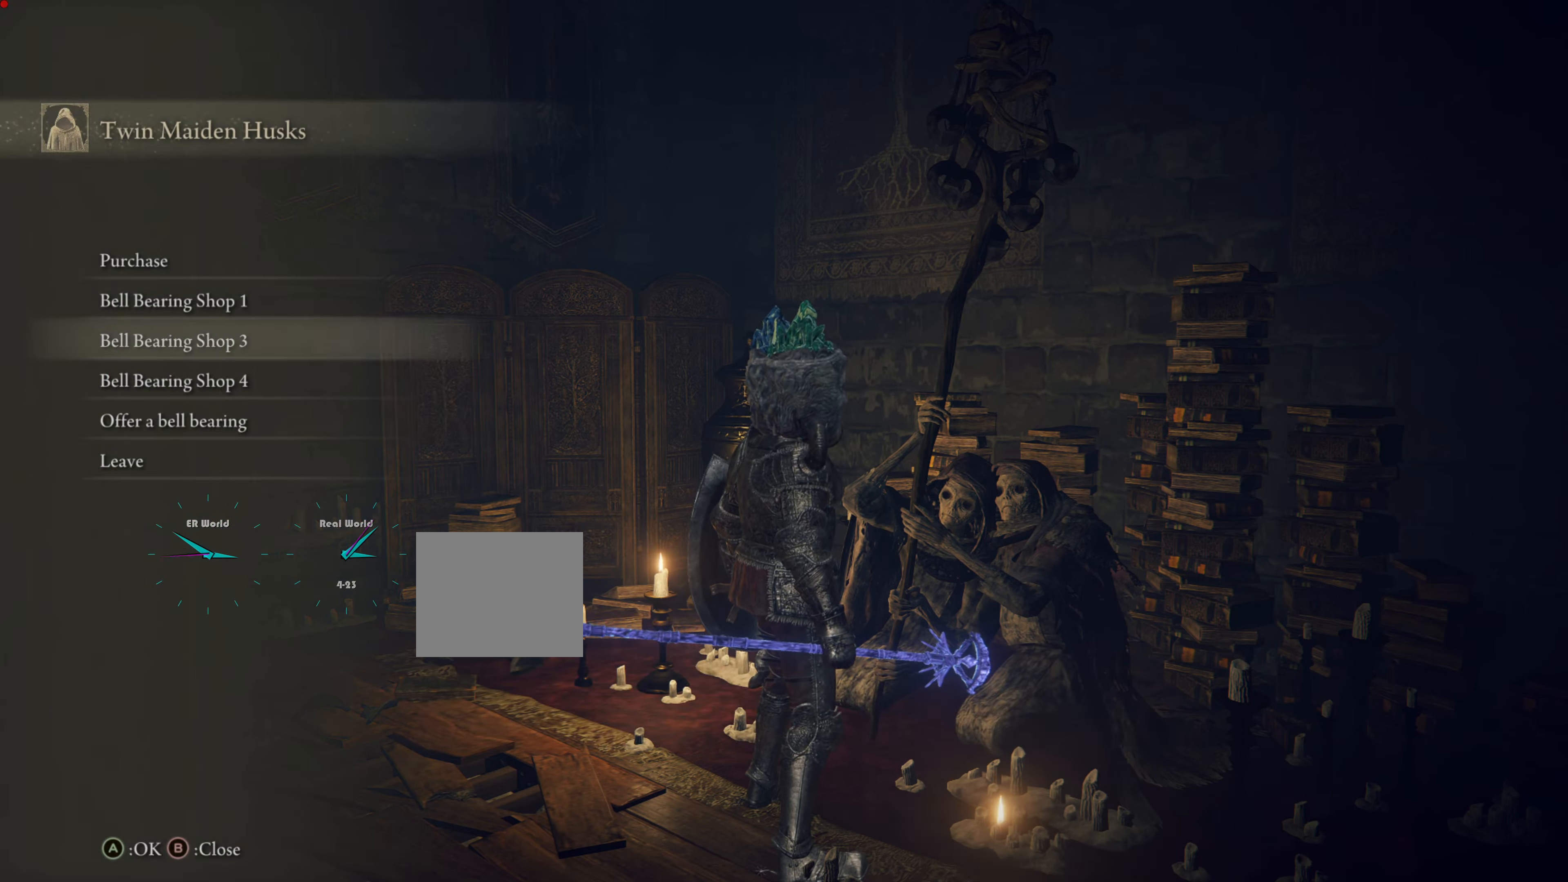
Gameplay with a controller (PlayStation layout); each line is a JSON object with the inputs held at the frame after it. "events" lists button and stick changes between this image and that frame as [ms after this image, input, new state], when the widget could be followed in between.
{"buttons": [], "left_stick": "center", "right_stick": "center", "events": [[67, "DPAD_UP", "up"], [134, "DPAD_UP", "down"], [301, "DPAD_UP", "up"]]}
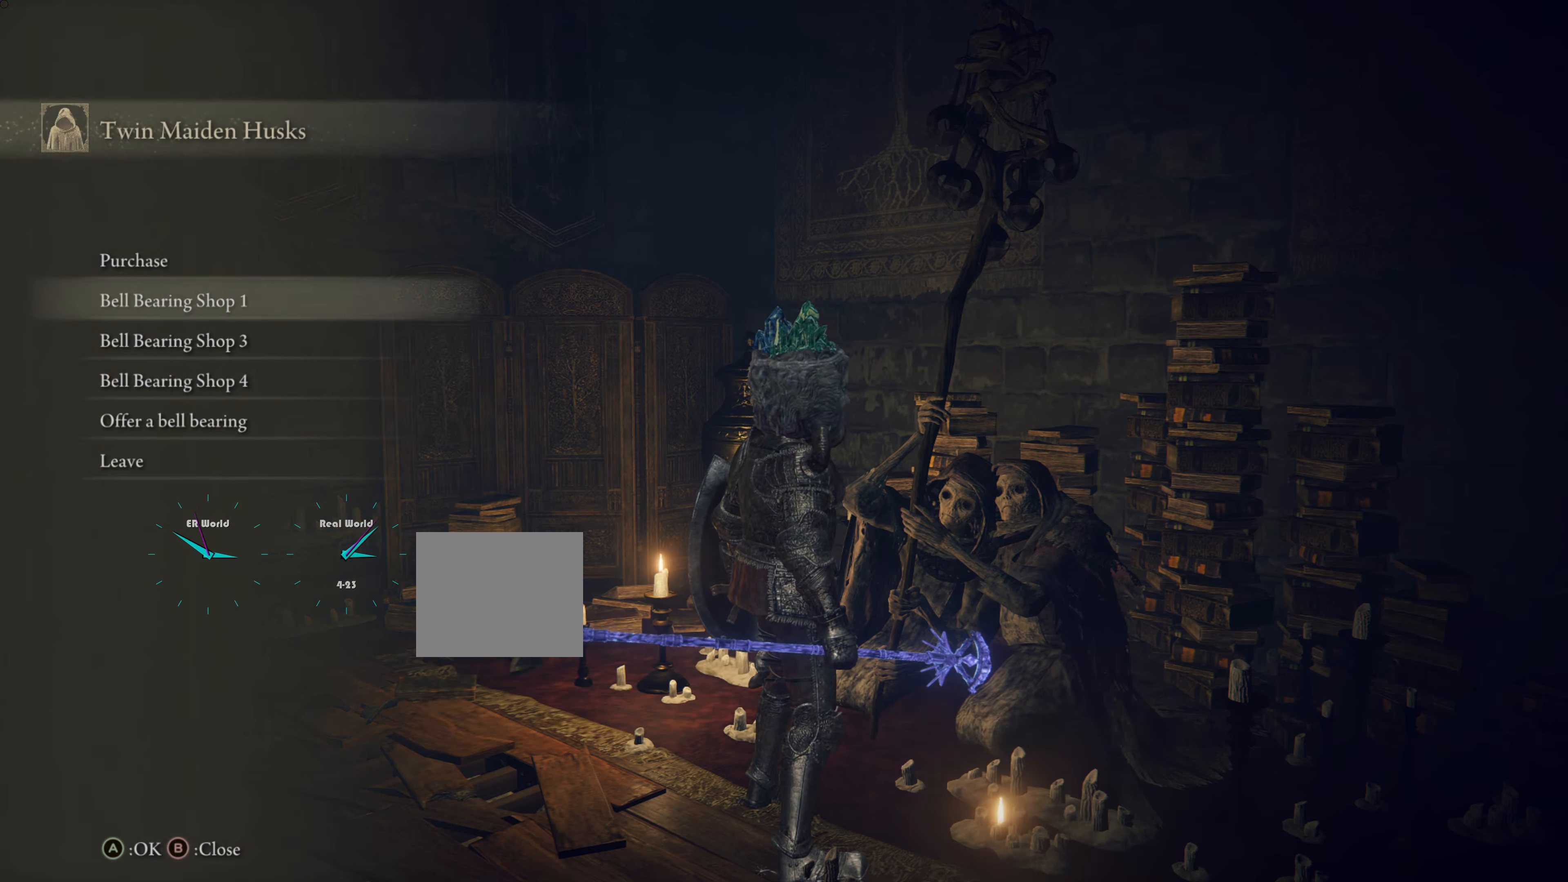
{"buttons": [], "left_stick": "center", "right_stick": "center", "events": [[17, "DPAD_UP", "down"], [117, "DPAD_UP", "up"]]}
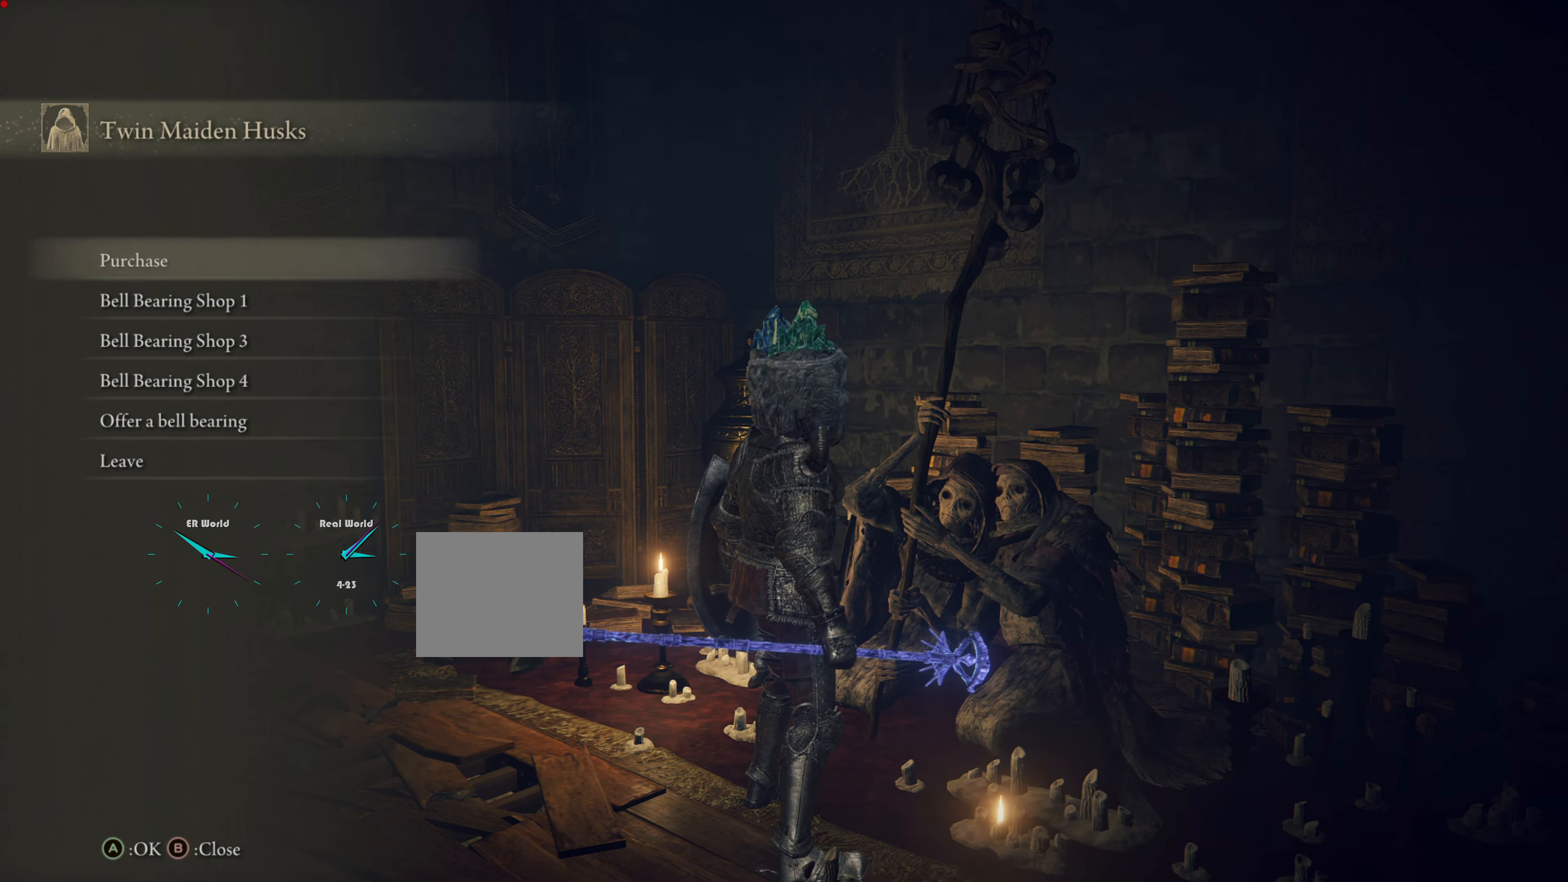
{"buttons": ["CROSS"], "left_stick": "center", "right_stick": "center", "events": [[201, "DPAD_DOWN", "down"], [301, "DPAD_DOWN", "up"], [485, "CROSS", "down"]]}
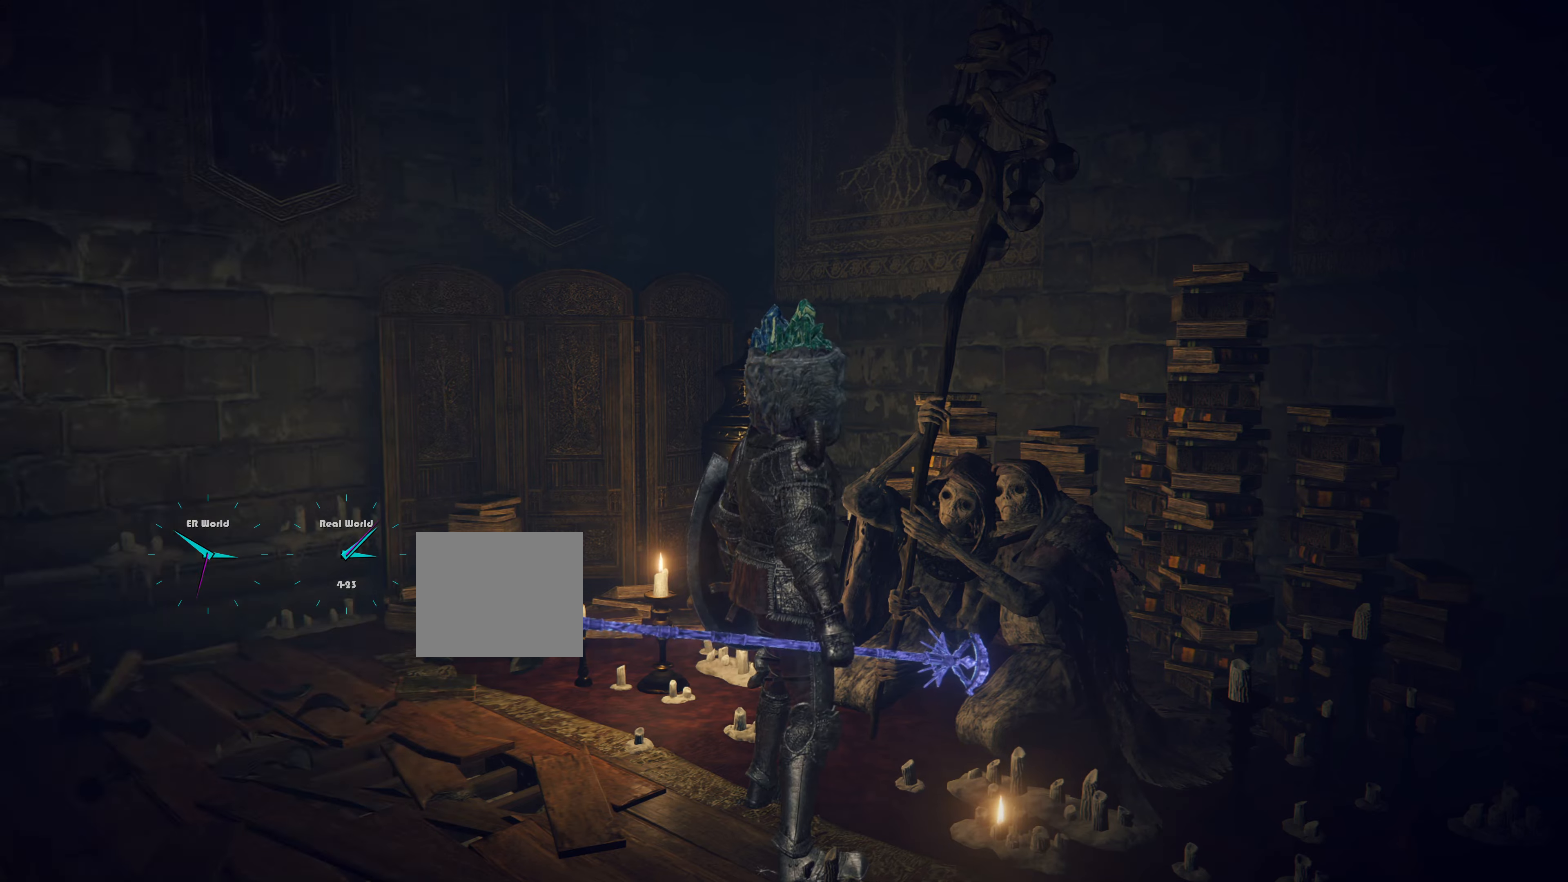
{"buttons": [], "left_stick": "center", "right_stick": "center", "events": [[100, "CROSS", "up"]]}
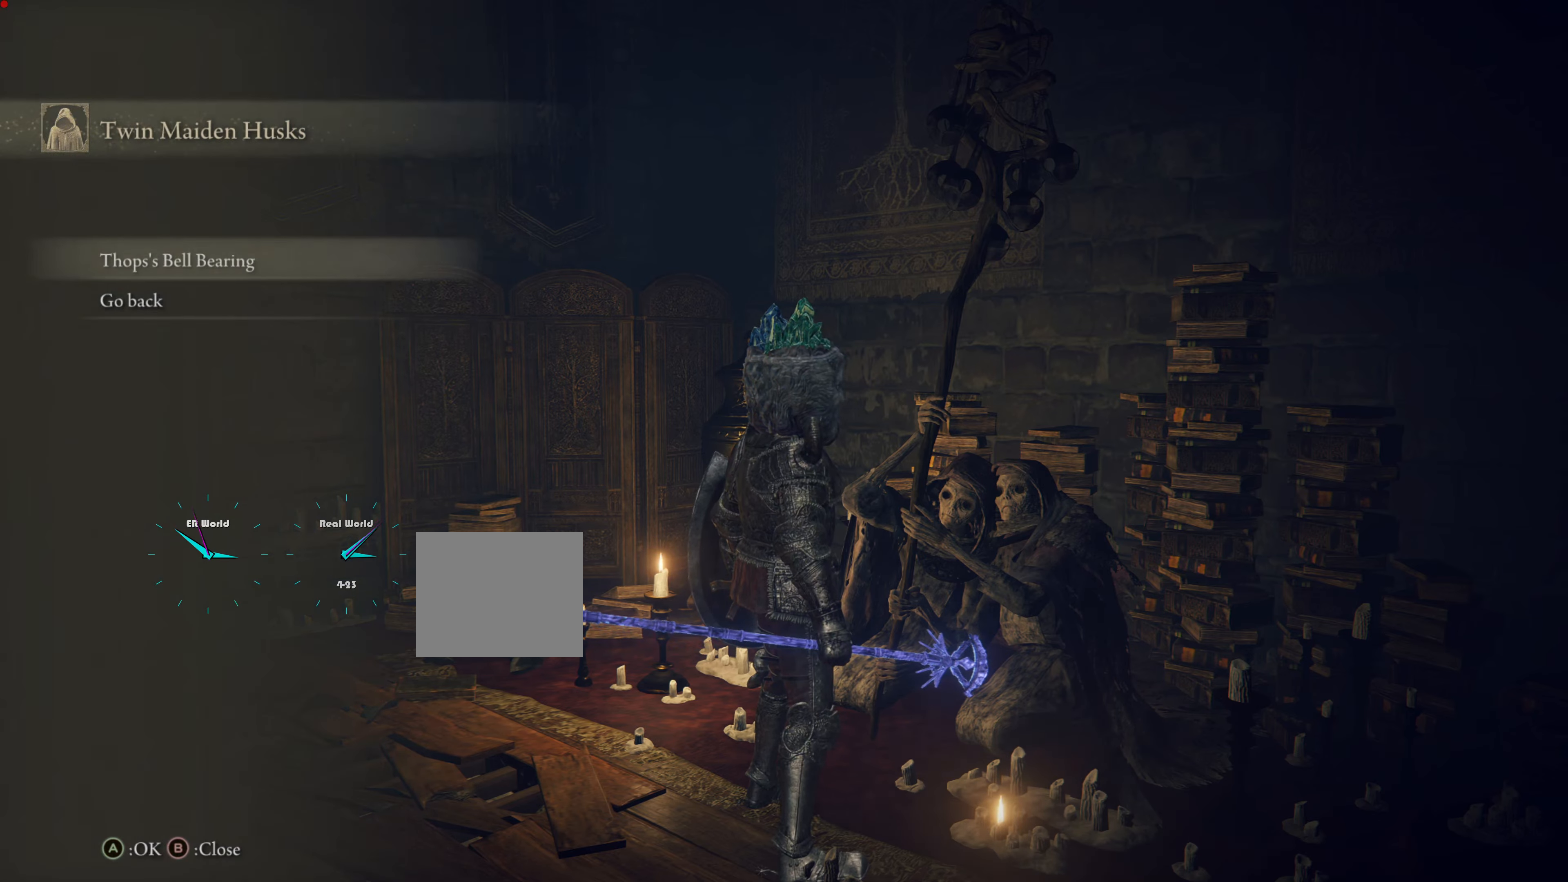
{"buttons": [], "left_stick": "center", "right_stick": "center", "events": [[383, "CIRCLE", "down"], [450, "CIRCLE", "up"]]}
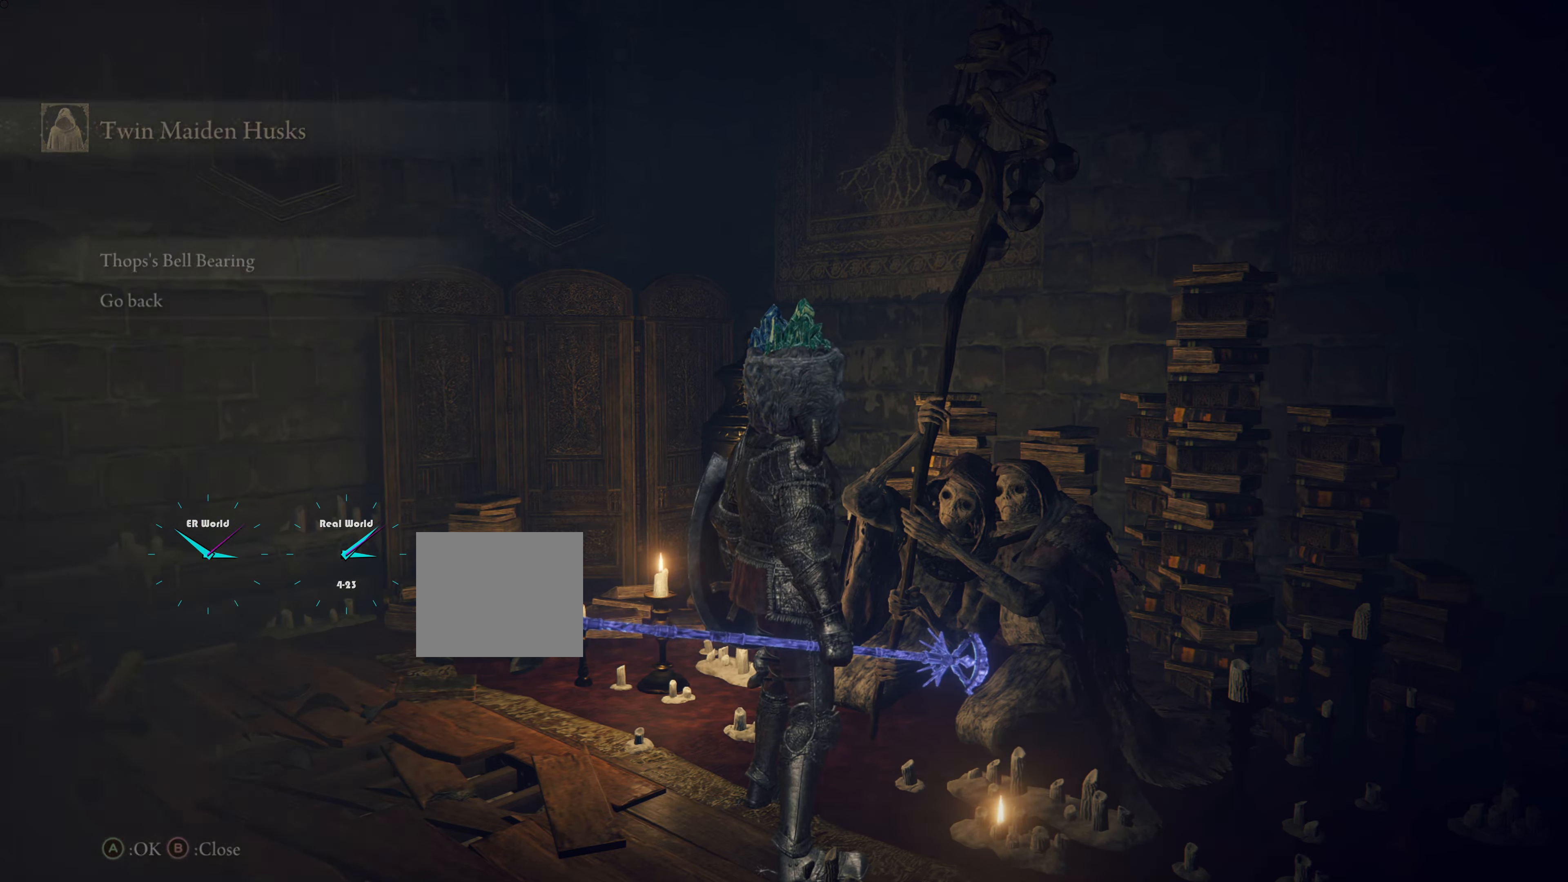
{"buttons": [], "left_stick": "center", "right_stick": "center", "events": []}
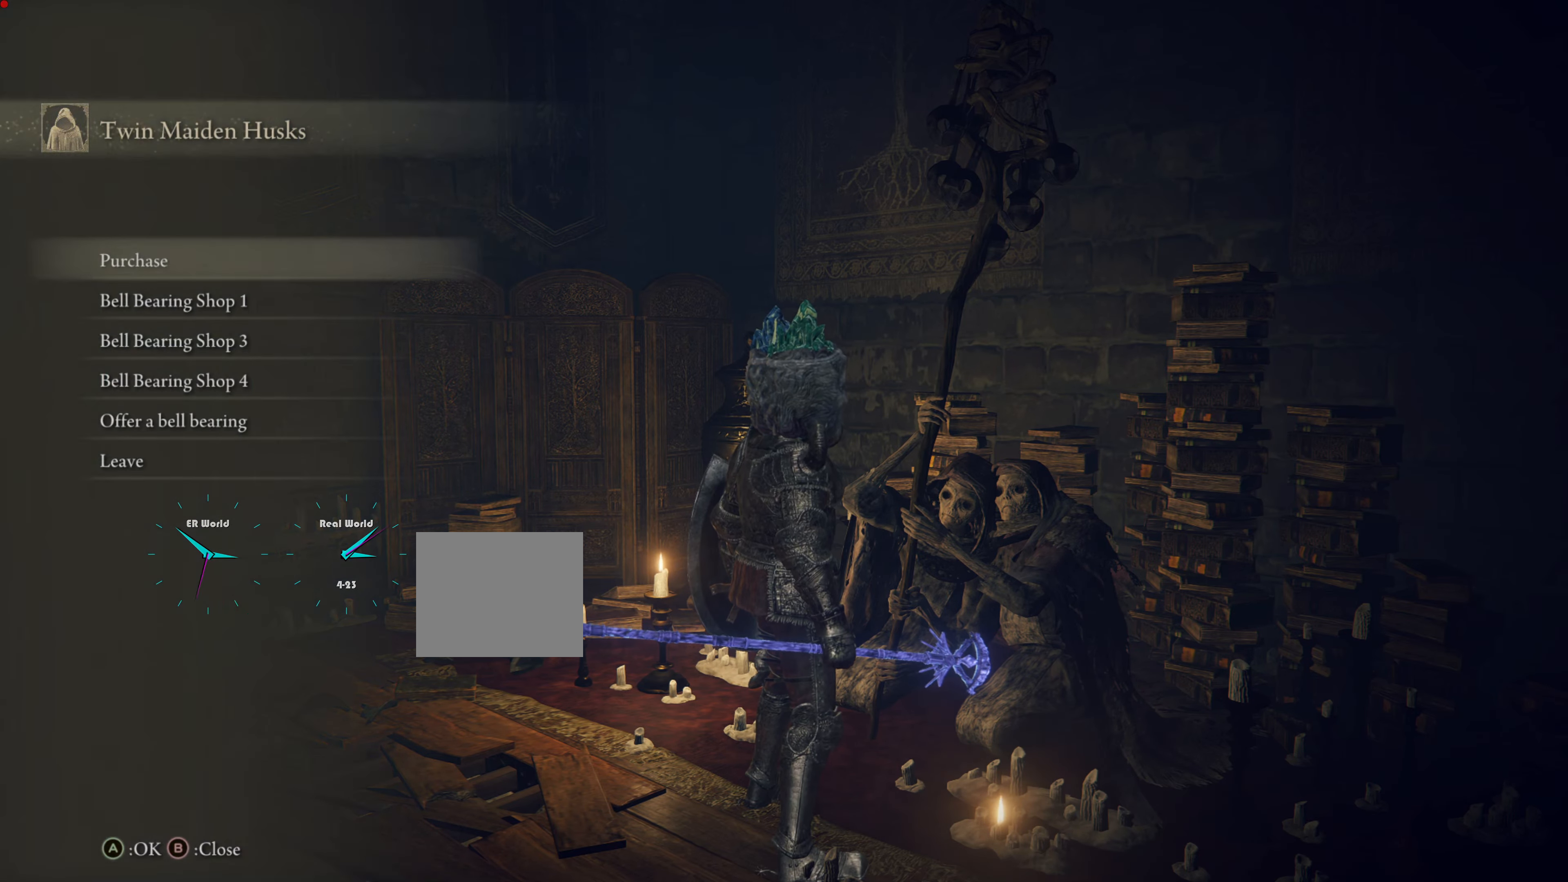
{"buttons": [], "left_stick": "center", "right_stick": "center", "events": [[250, "CROSS", "down"], [383, "CROSS", "up"]]}
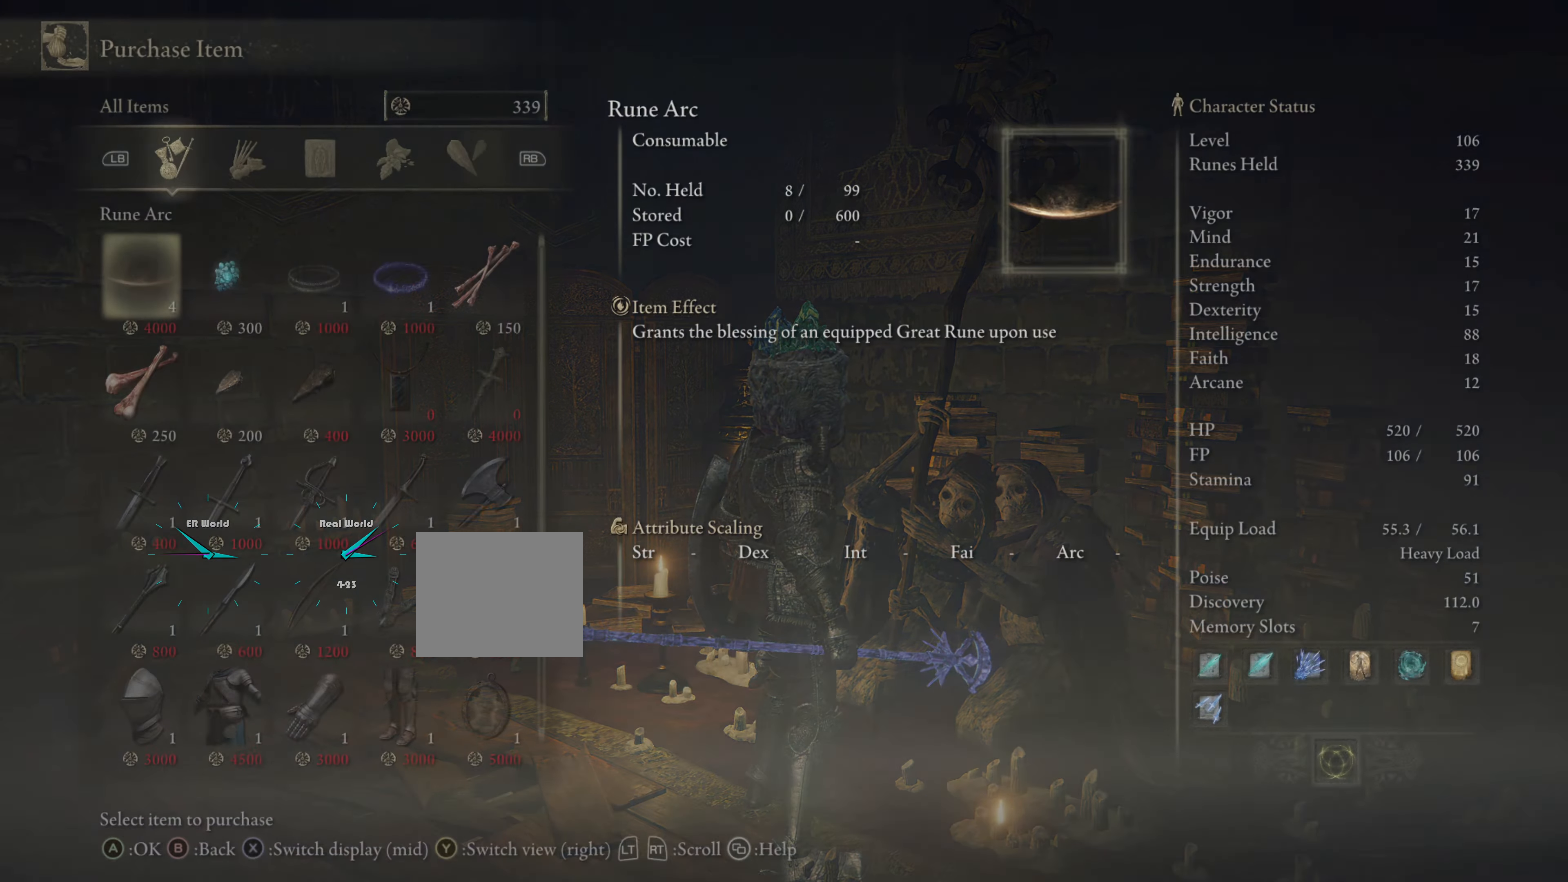
{"buttons": [], "left_stick": "center", "right_stick": "center", "events": []}